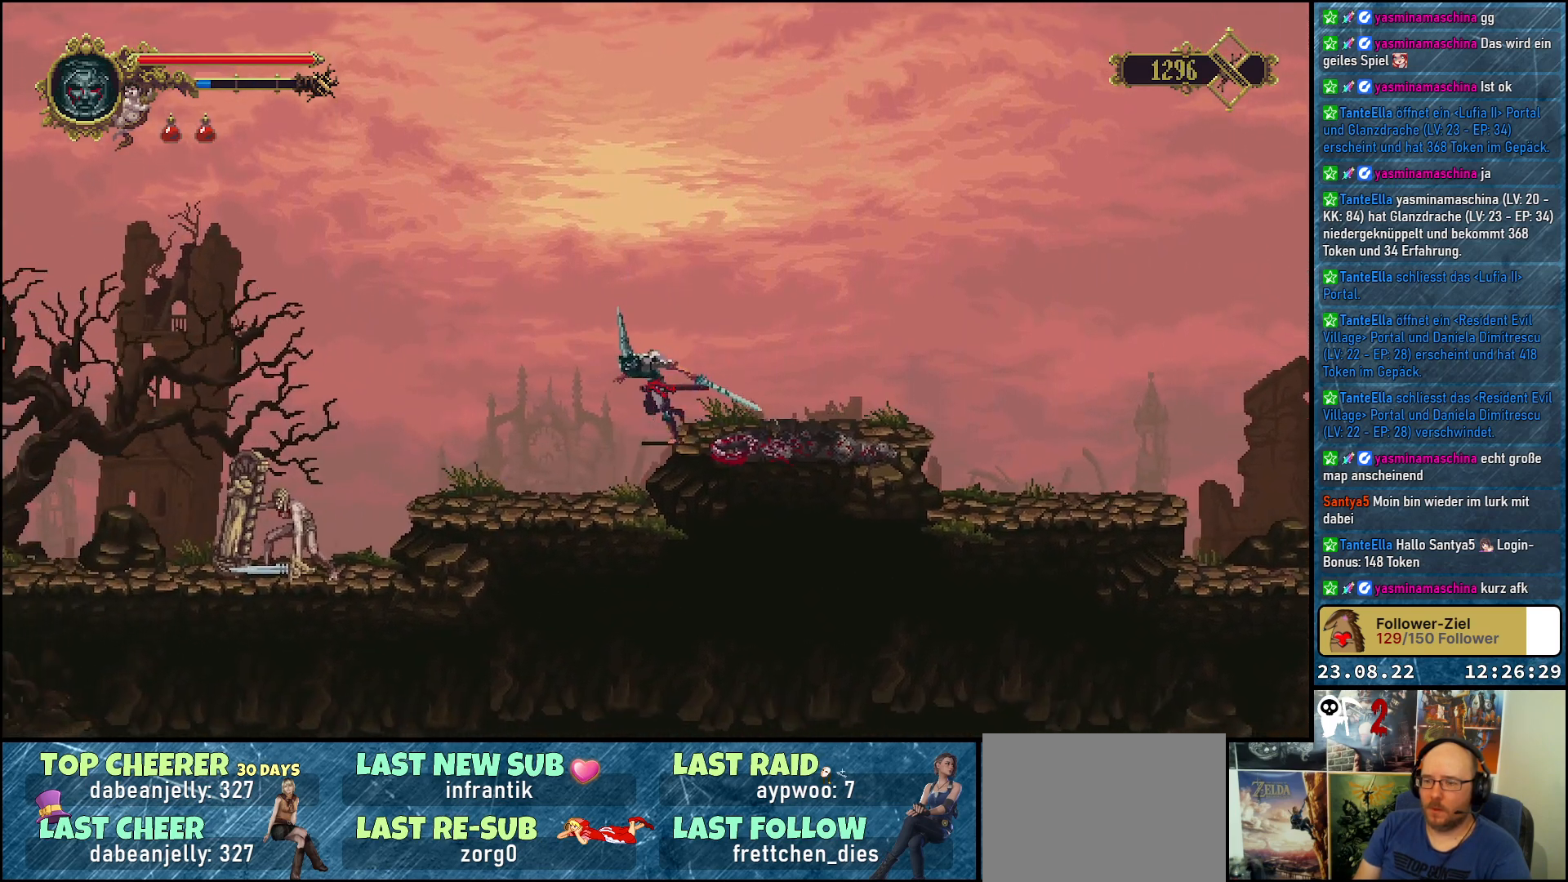
Gameplay with a controller (Xbox layout); each line is a JSON object with the inputs held at the frame after it. "events" lists button and stick changes between this image and that frame as [ms after this image, input, new state], when the widget could be followed in between.
{"buttons": ["DPAD_LEFT"], "left_stick": "center", "right_stick": "center", "events": []}
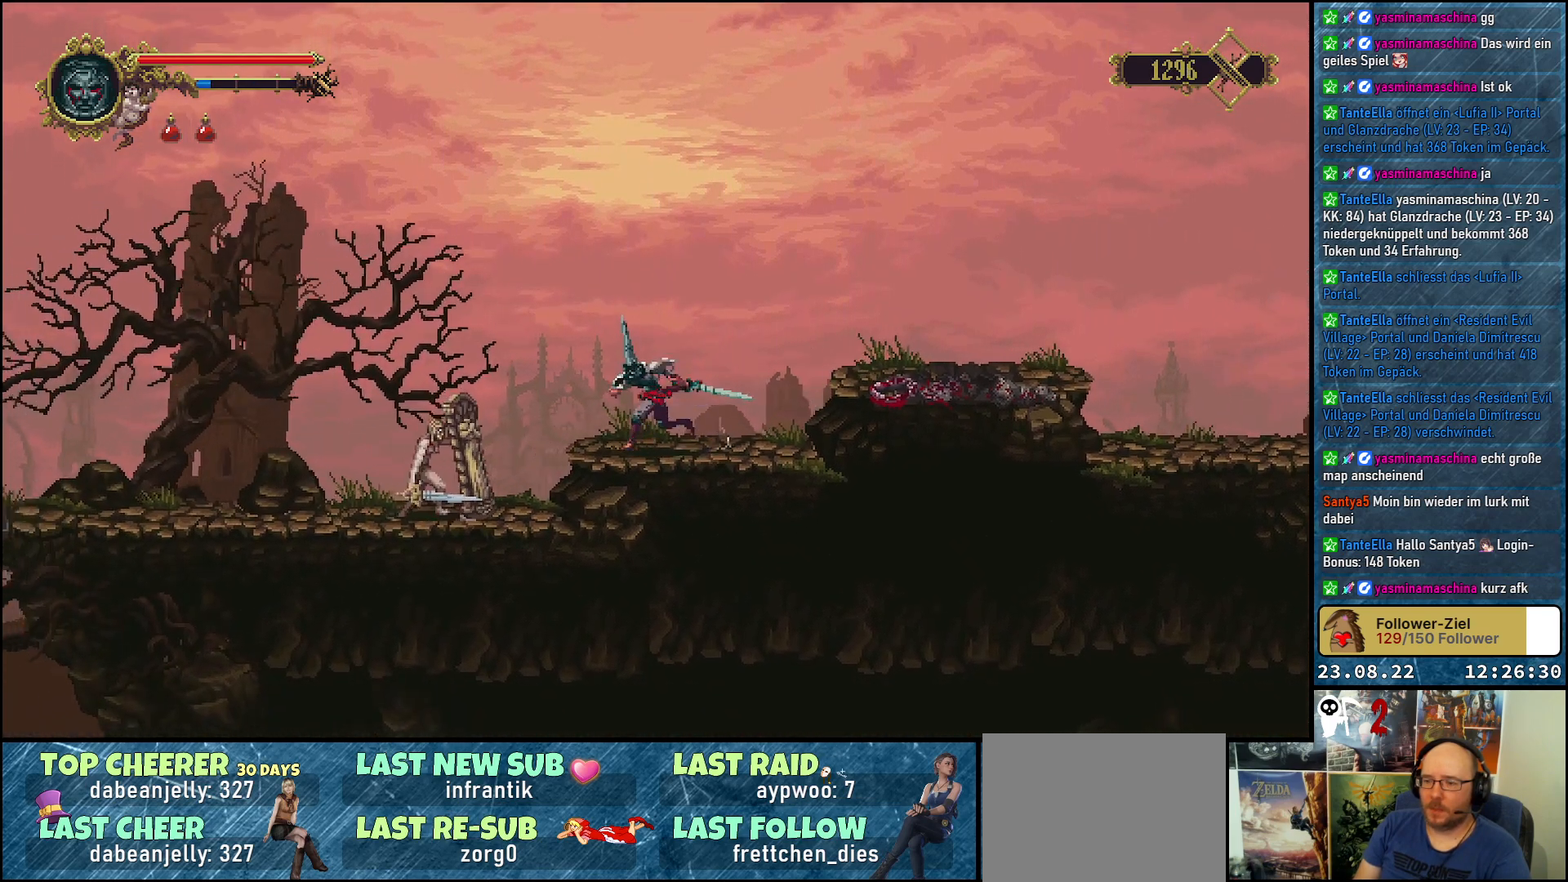
{"buttons": [], "left_stick": "center", "right_stick": "center", "events": [[83, "DPAD_LEFT", "up"], [233, "X", "down"], [367, "X", "up"]]}
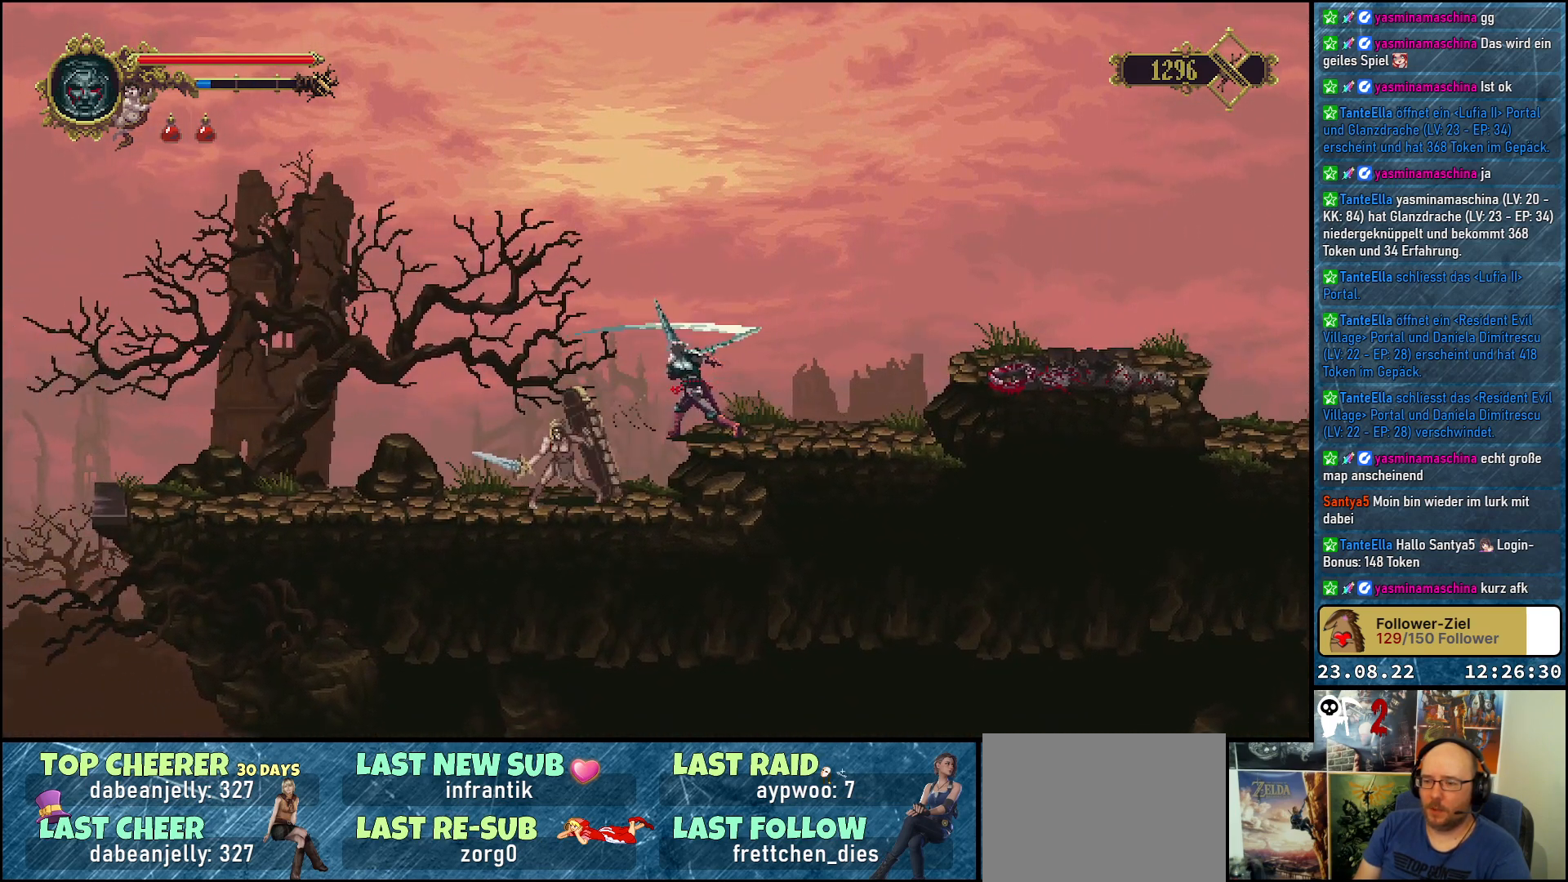
{"buttons": ["DPAD_RIGHT"], "left_stick": "center", "right_stick": "center", "events": [[183, "DPAD_RIGHT", "down"], [283, "A", "down"], [467, "A", "up"]]}
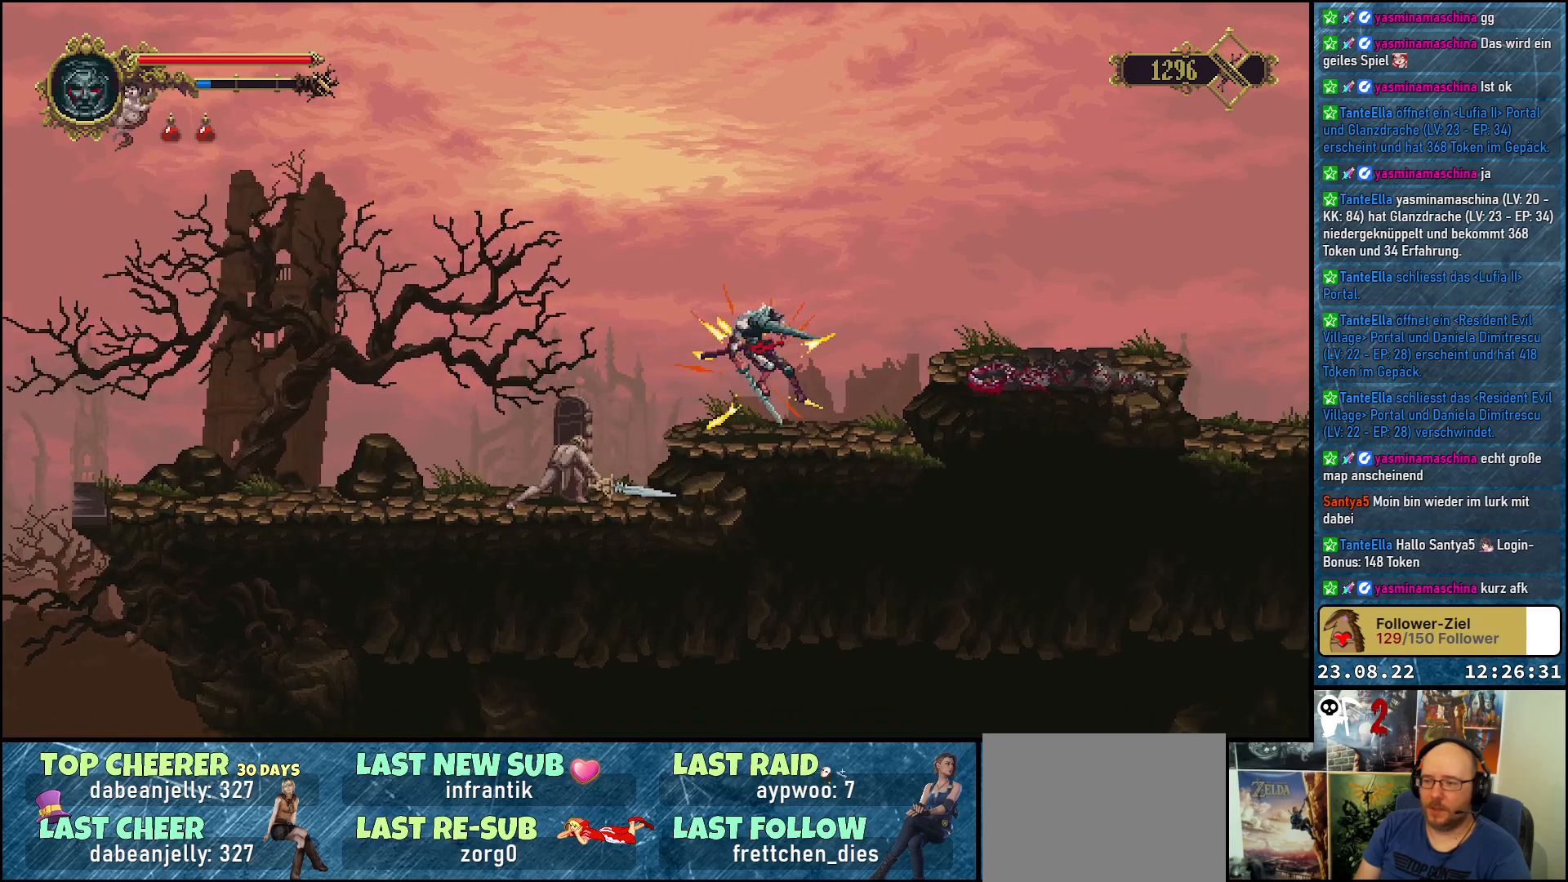
{"buttons": ["DPAD_LEFT"], "left_stick": "center", "right_stick": "center", "events": [[283, "DPAD_RIGHT", "up"], [483, "DPAD_LEFT", "down"]]}
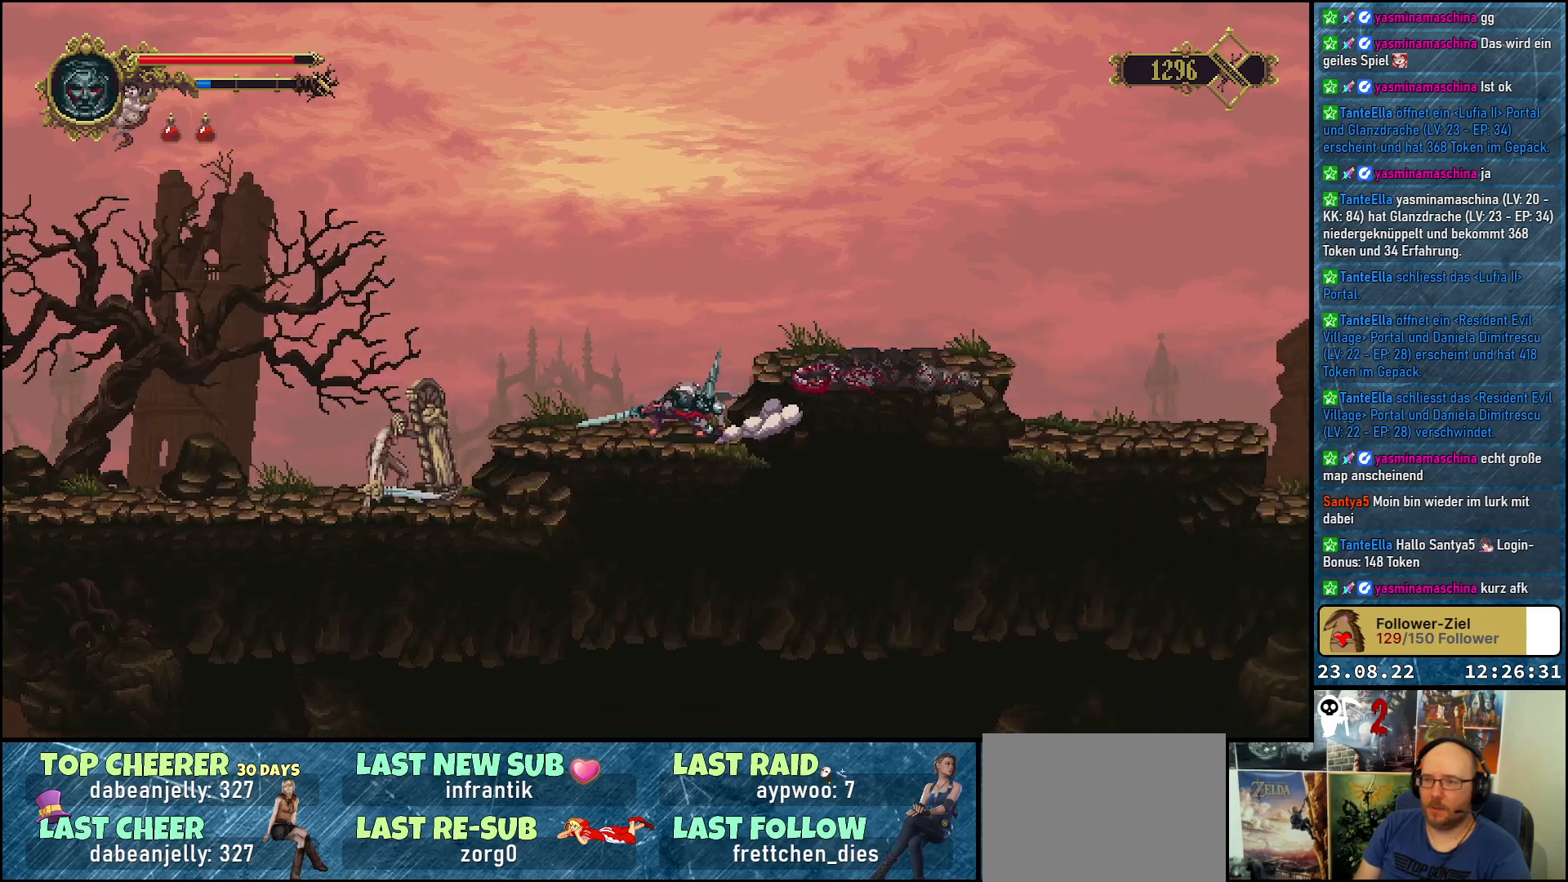
{"buttons": ["A", "DPAD_LEFT"], "left_stick": "center", "right_stick": "center", "events": [[433, "A", "down"]]}
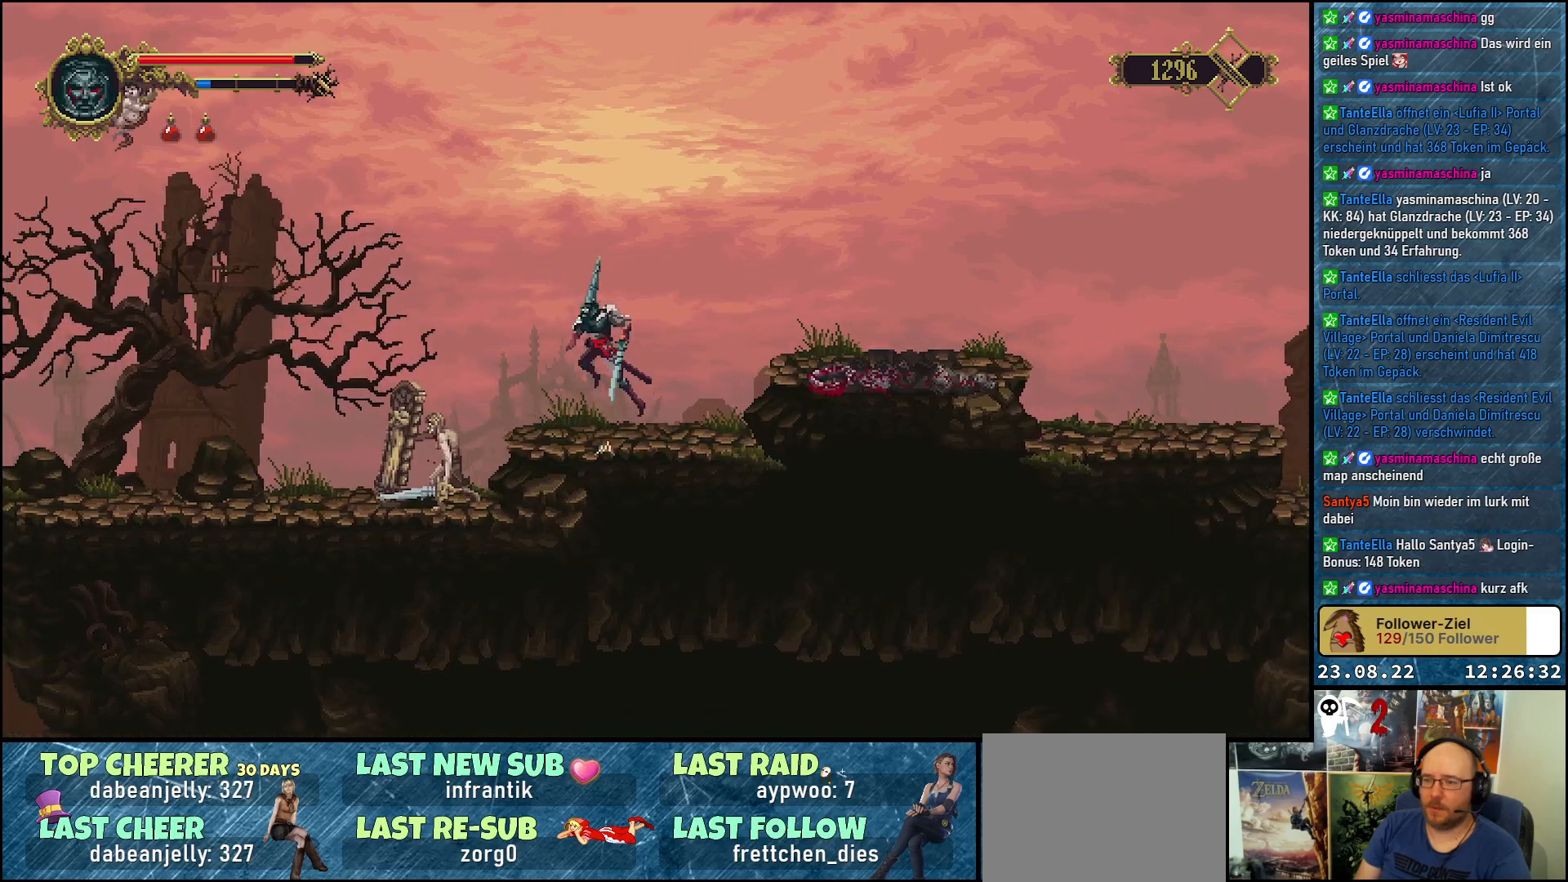
{"buttons": ["A", "X", "DPAD_DOWN"], "left_stick": "center", "right_stick": "center", "events": [[417, "DPAD_DOWN", "down"], [433, "DPAD_LEFT", "up"], [500, "X", "down"]]}
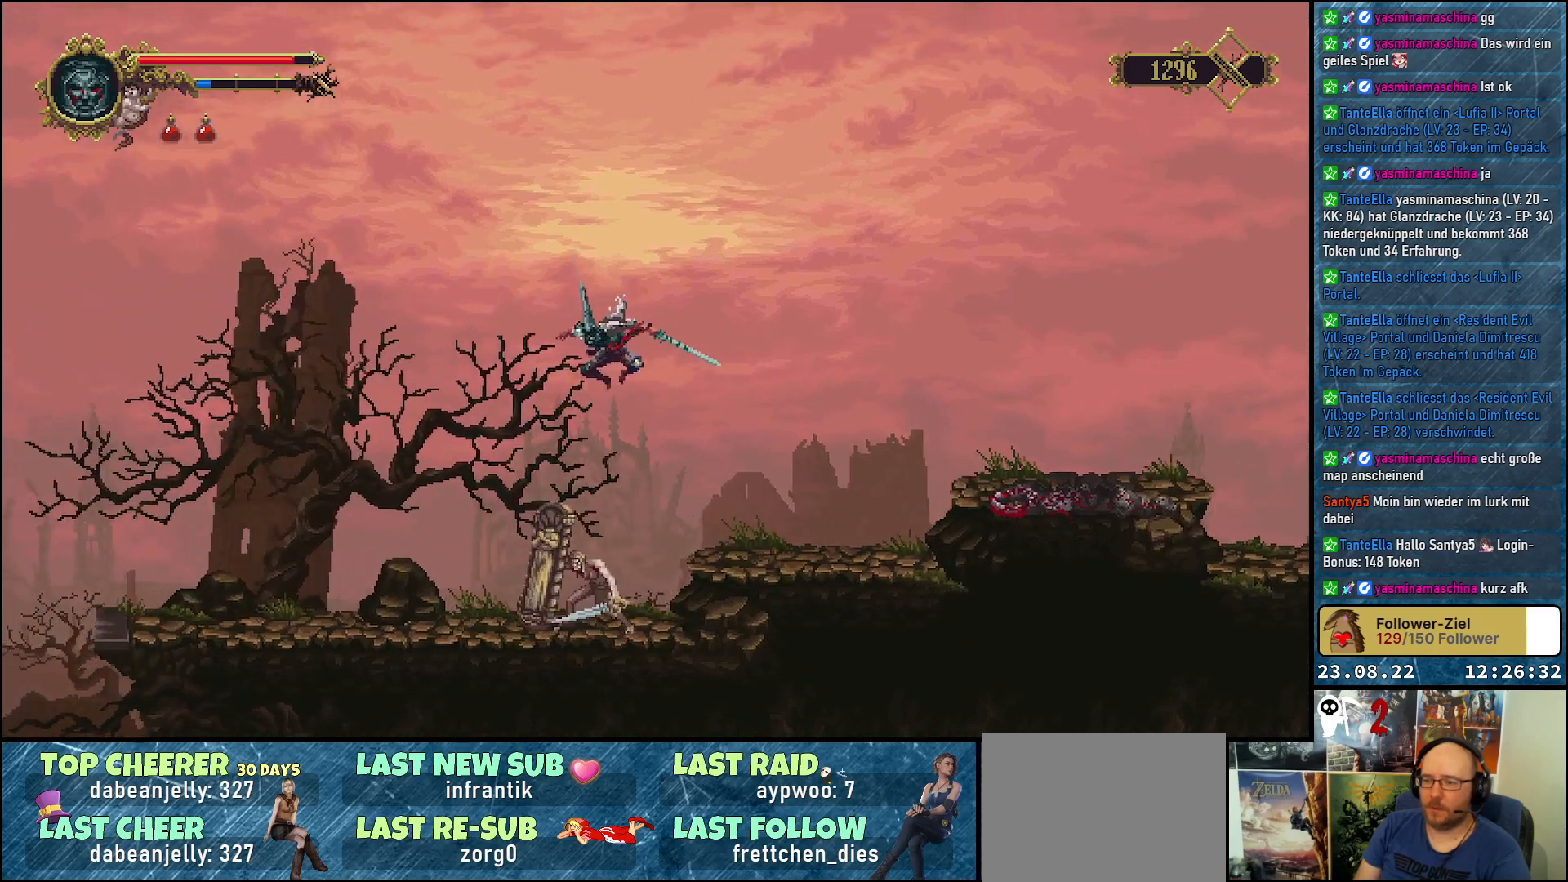
{"buttons": ["A", "X", "DPAD_DOWN"], "left_stick": "center", "right_stick": "center", "events": []}
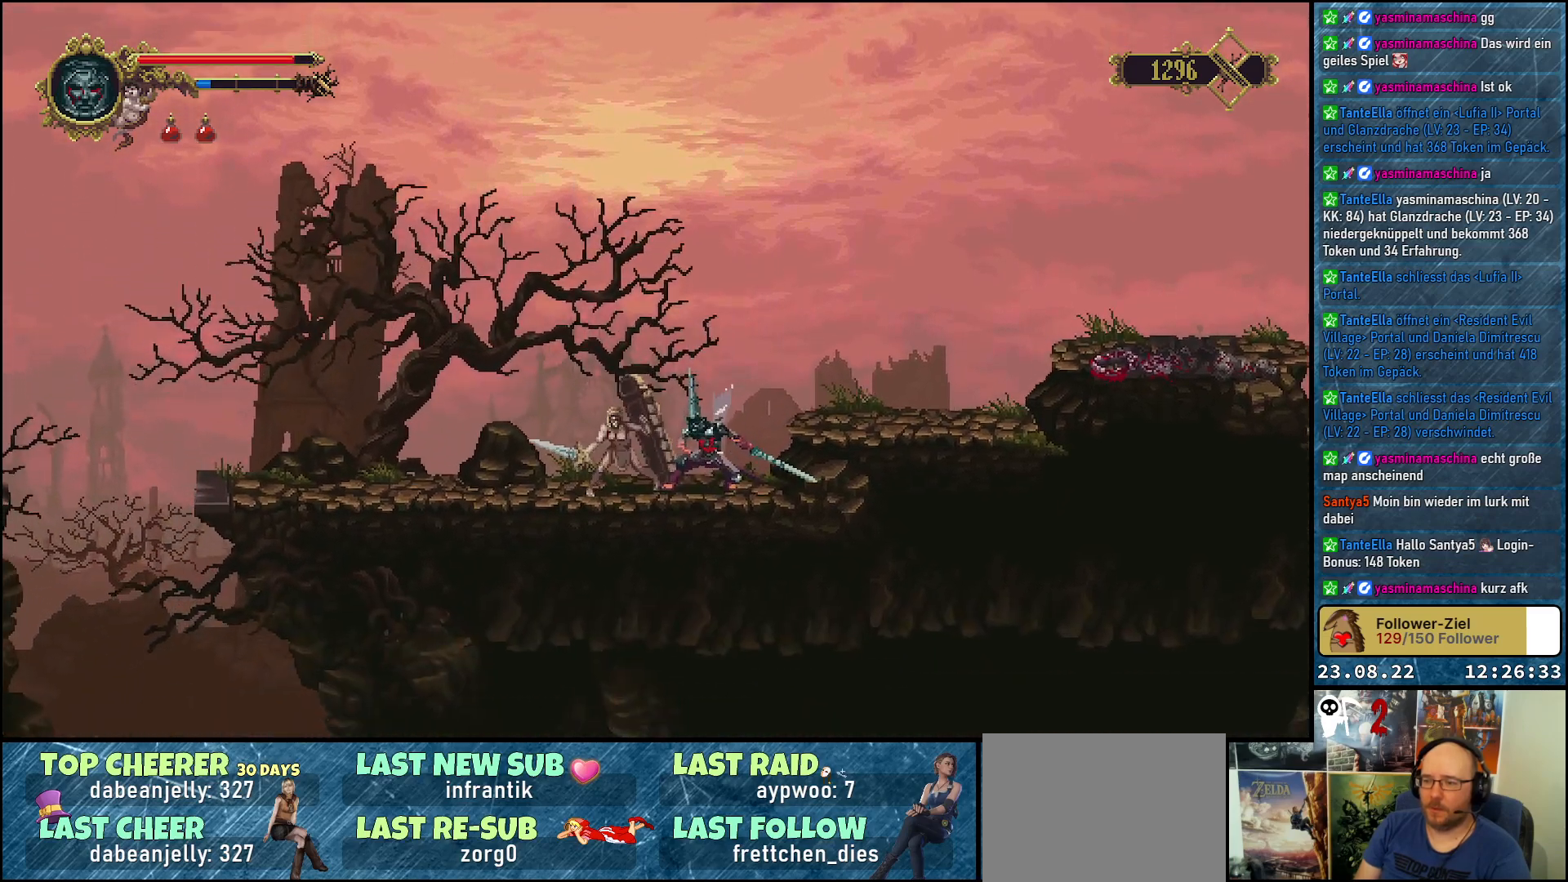
{"buttons": ["DPAD_DOWN"], "left_stick": "center", "right_stick": "center", "events": [[250, "A", "up"], [250, "X", "up"]]}
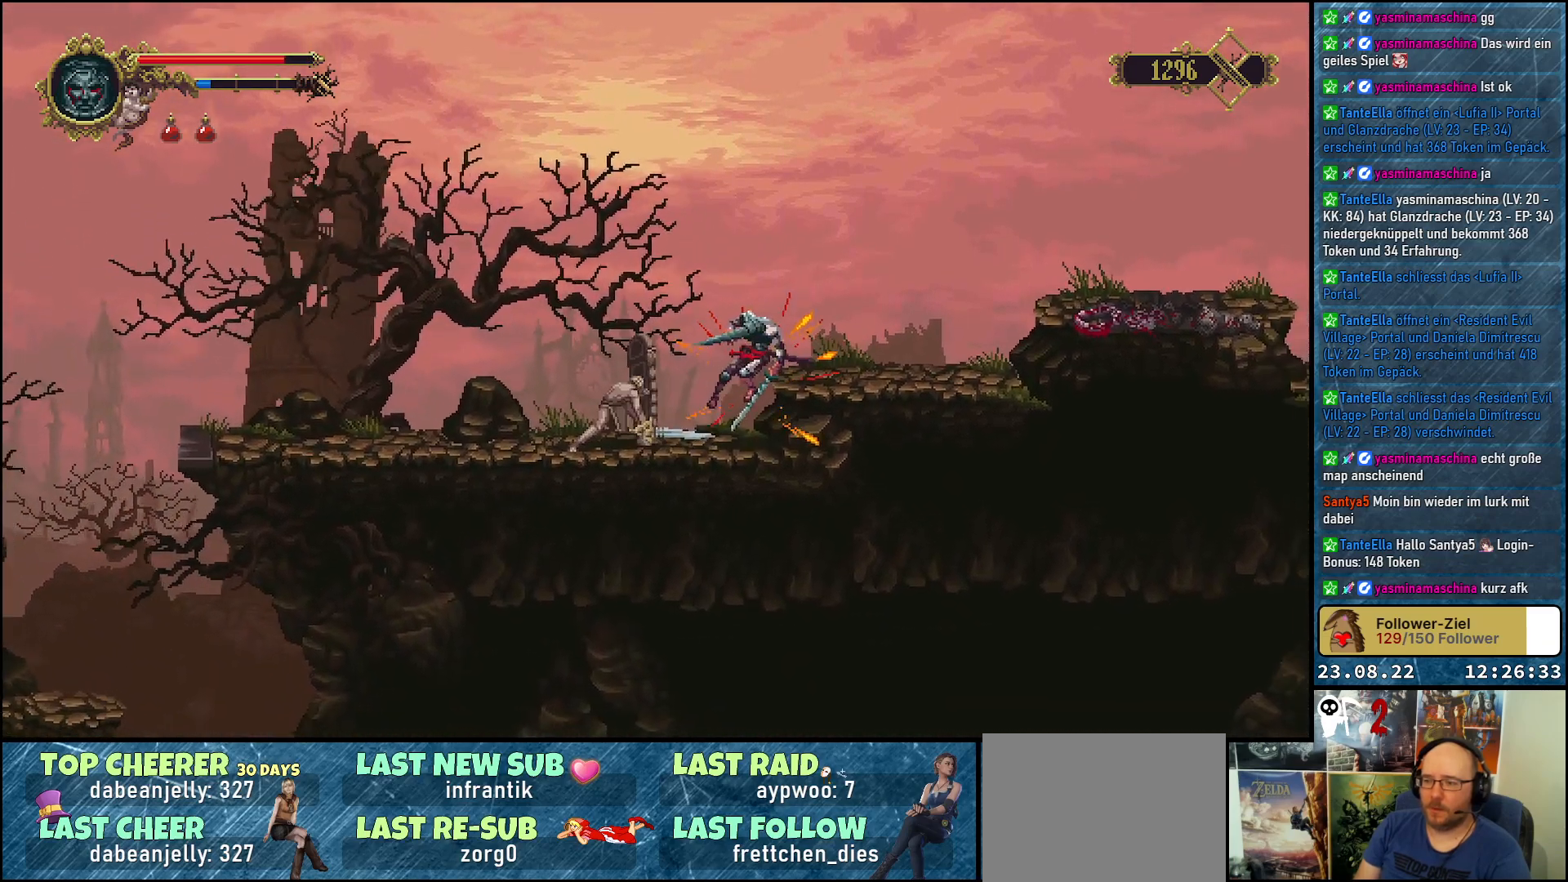
{"buttons": ["A", "DPAD_LEFT"], "left_stick": "center", "right_stick": "center", "events": [[33, "DPAD_DOWN", "up"], [333, "DPAD_LEFT", "down"], [400, "A", "down"]]}
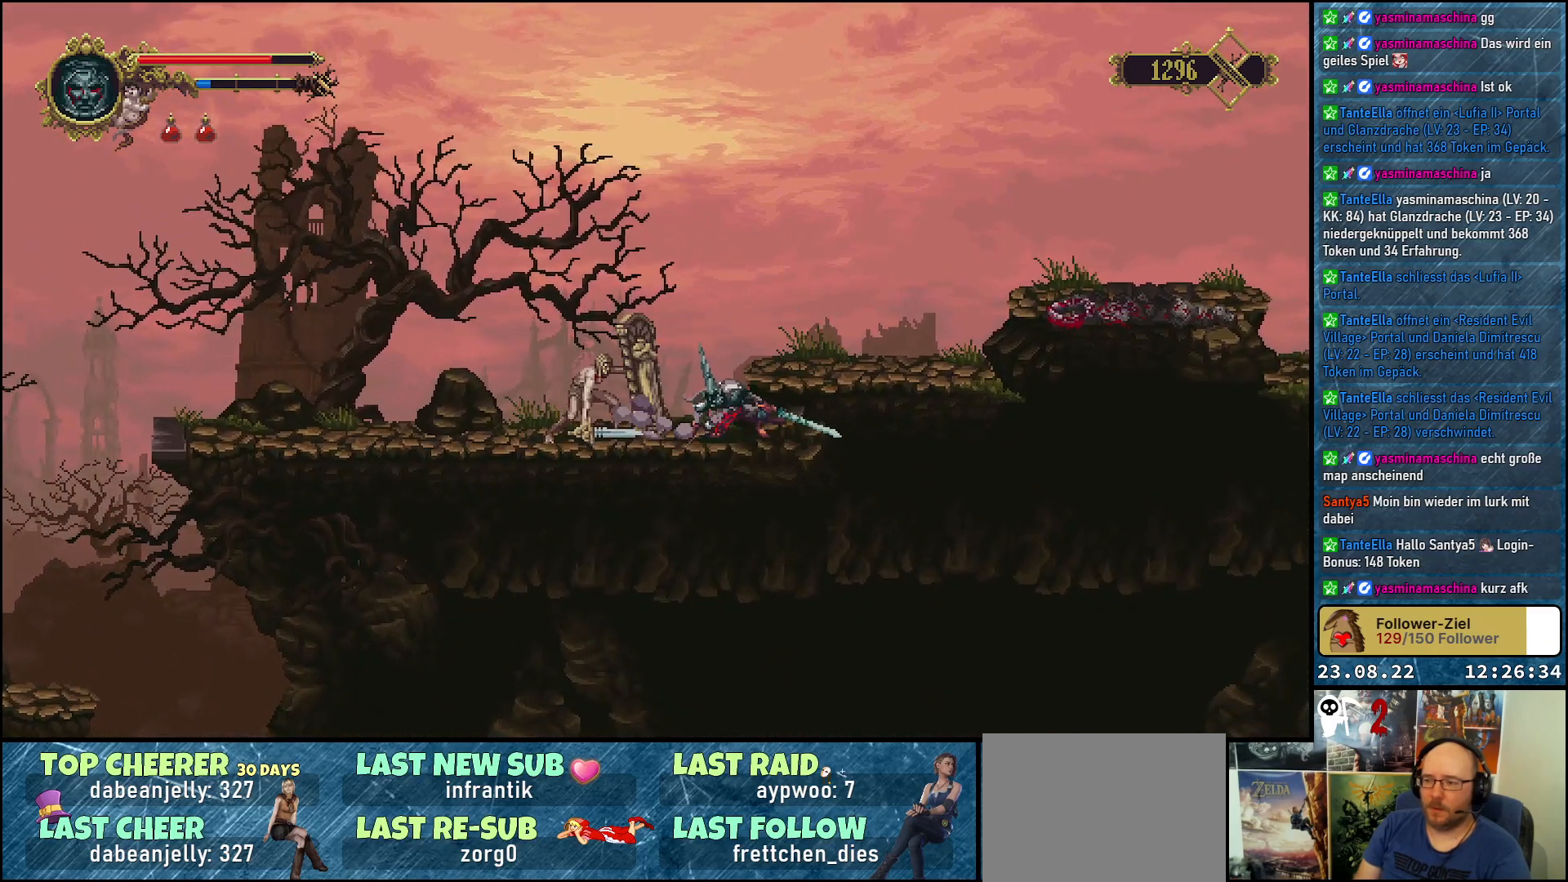
{"buttons": ["A", "DPAD_LEFT"], "left_stick": "center", "right_stick": "center", "events": [[167, "A", "up"], [217, "DPAD_LEFT", "up"], [283, "A", "down"], [283, "DPAD_LEFT", "down"]]}
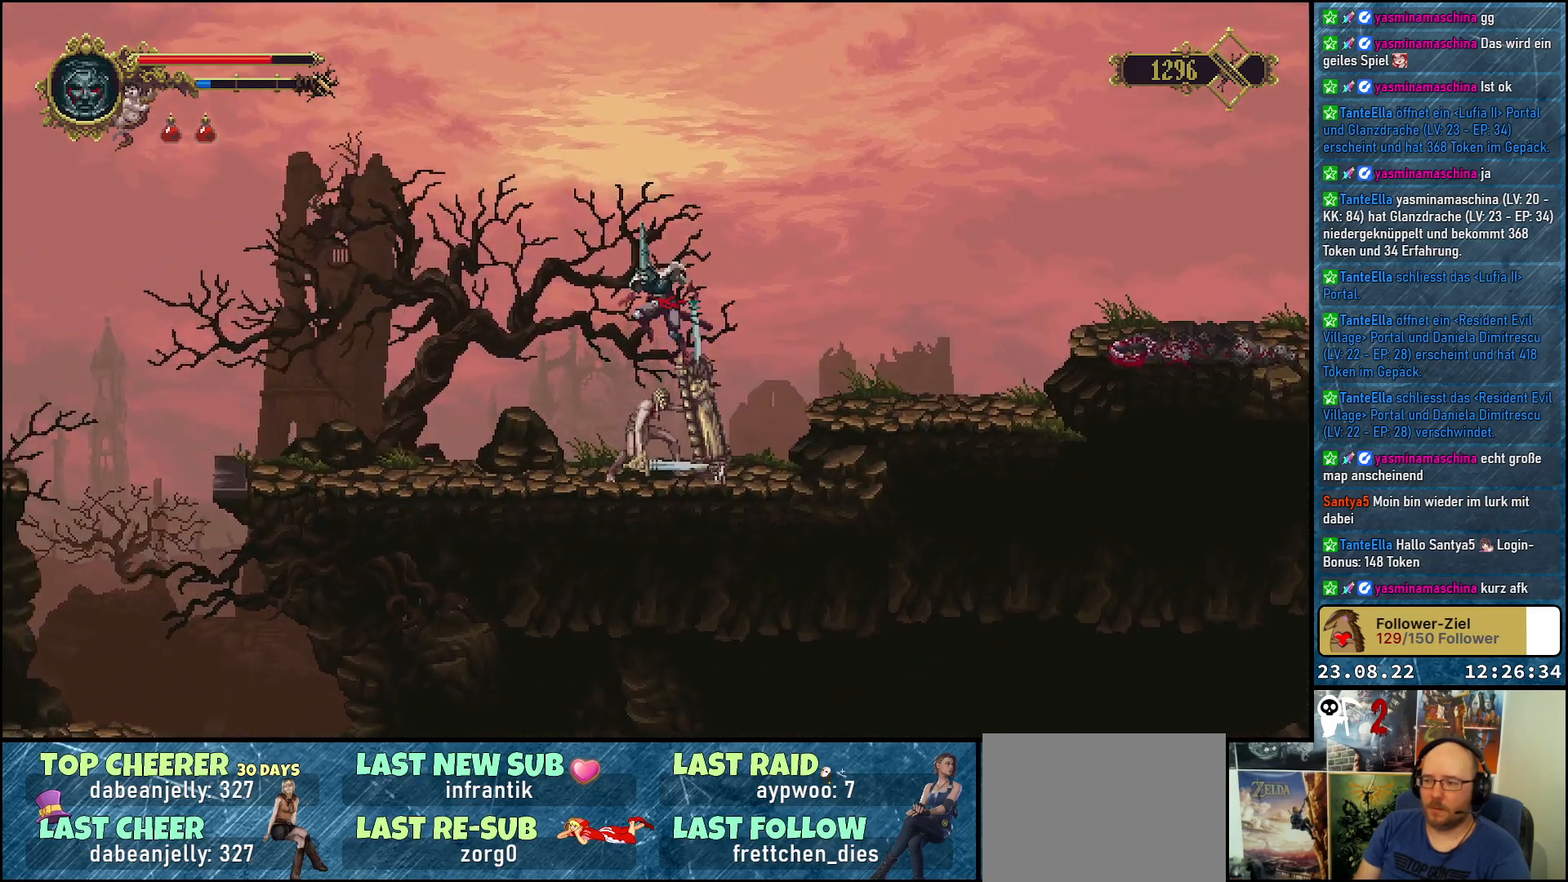
{"buttons": ["X", "DPAD_DOWN"], "left_stick": "center", "right_stick": "center", "events": [[17, "DPAD_DOWN", "down"], [17, "DPAD_LEFT", "up"], [67, "X", "down"], [133, "A", "up"]]}
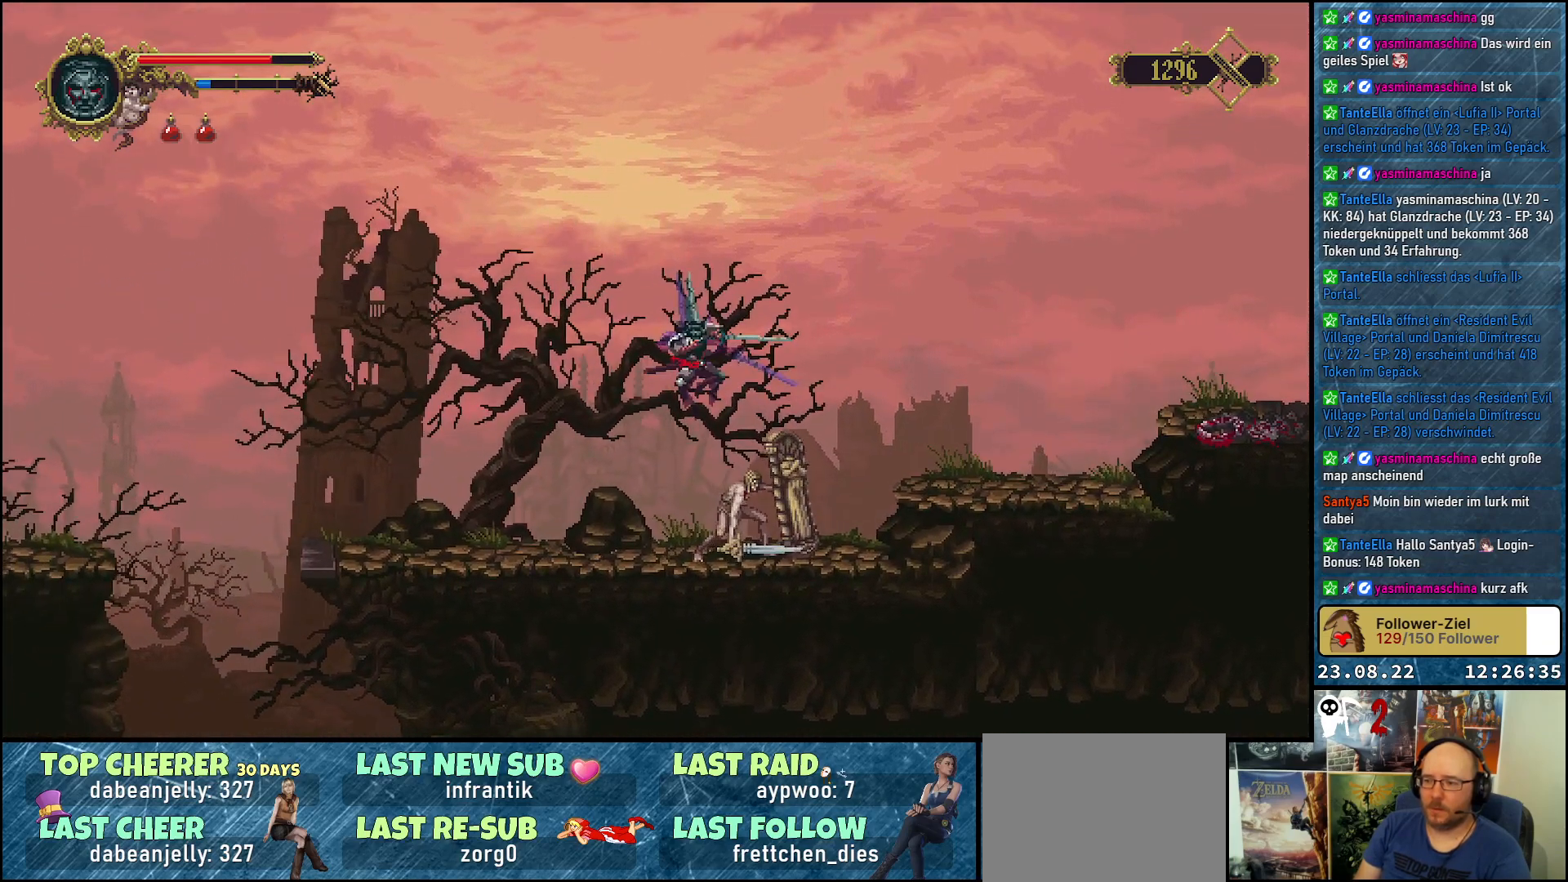
{"buttons": ["X", "DPAD_DOWN"], "left_stick": "center", "right_stick": "center", "events": []}
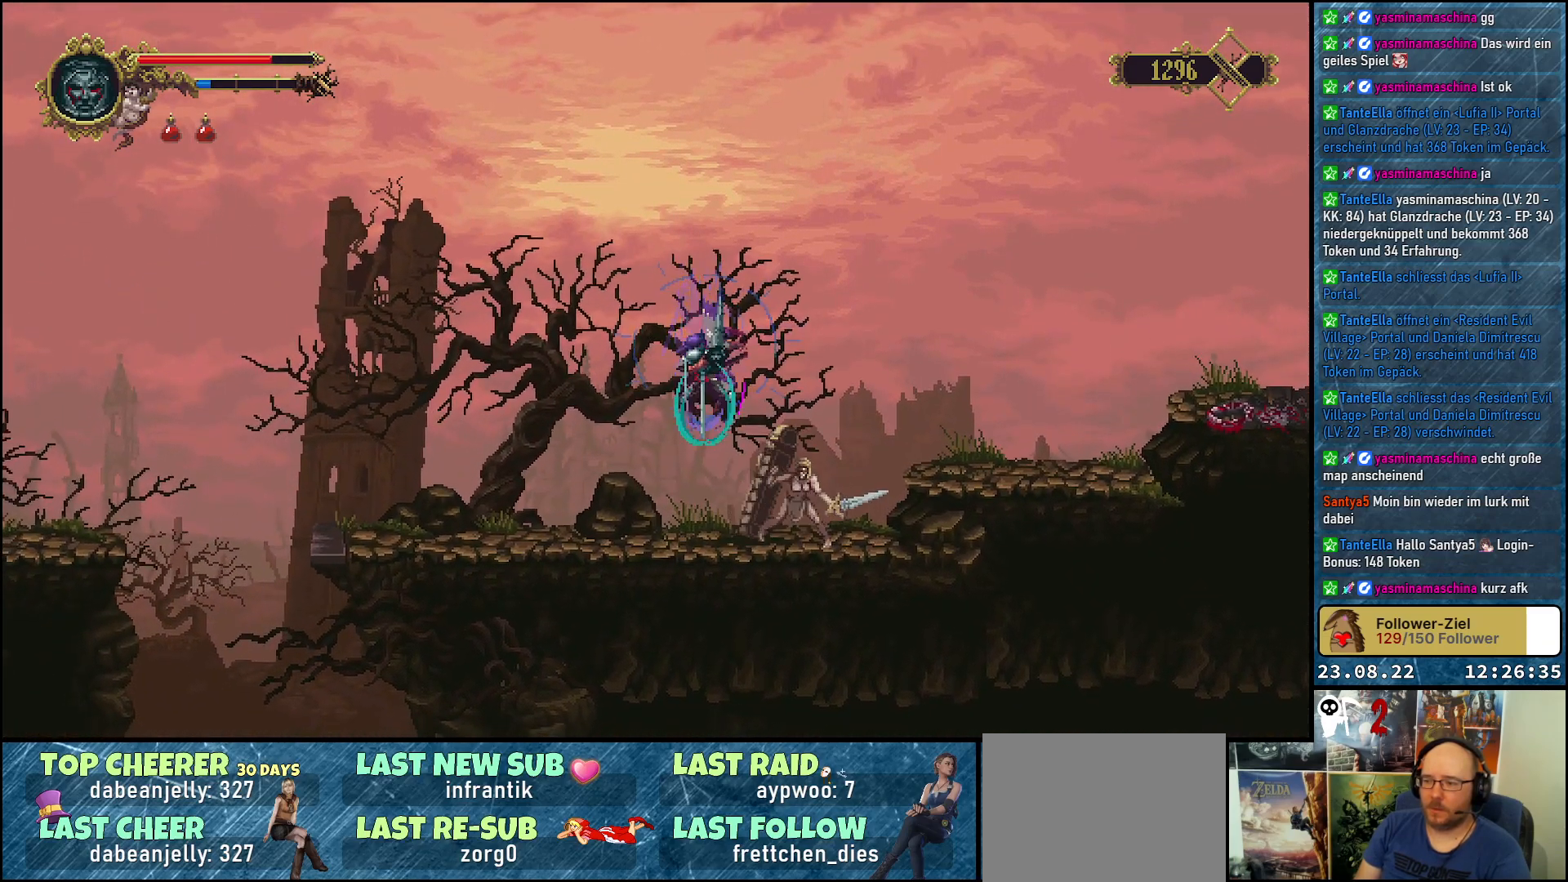
{"buttons": ["X", "DPAD_DOWN"], "left_stick": "center", "right_stick": "center", "events": []}
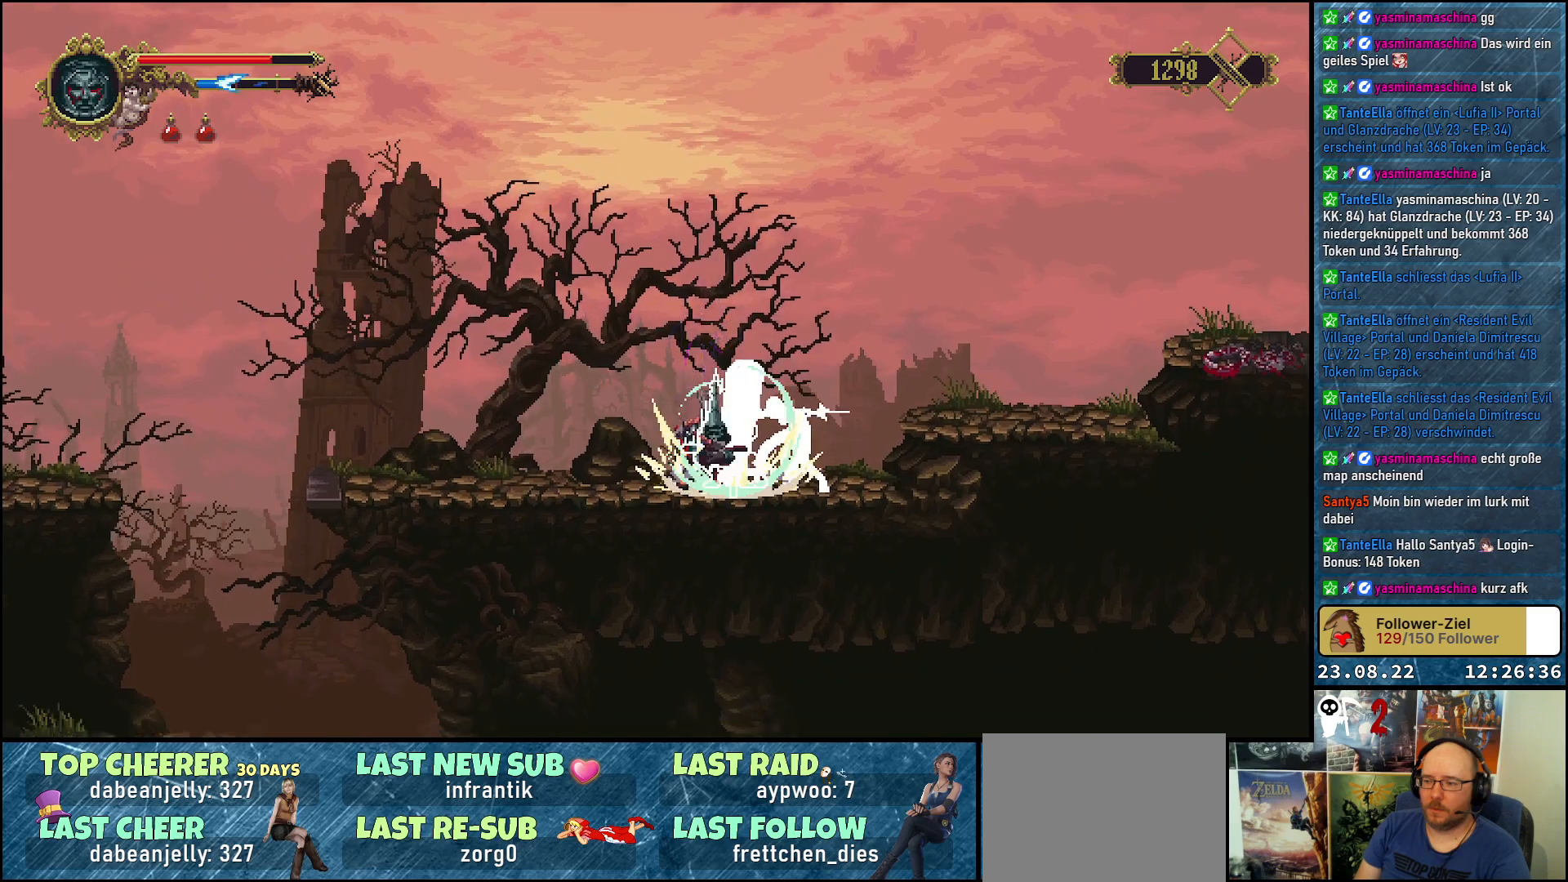
{"buttons": [], "left_stick": "center", "right_stick": "center", "events": [[333, "DPAD_DOWN", "up"], [350, "X", "up"]]}
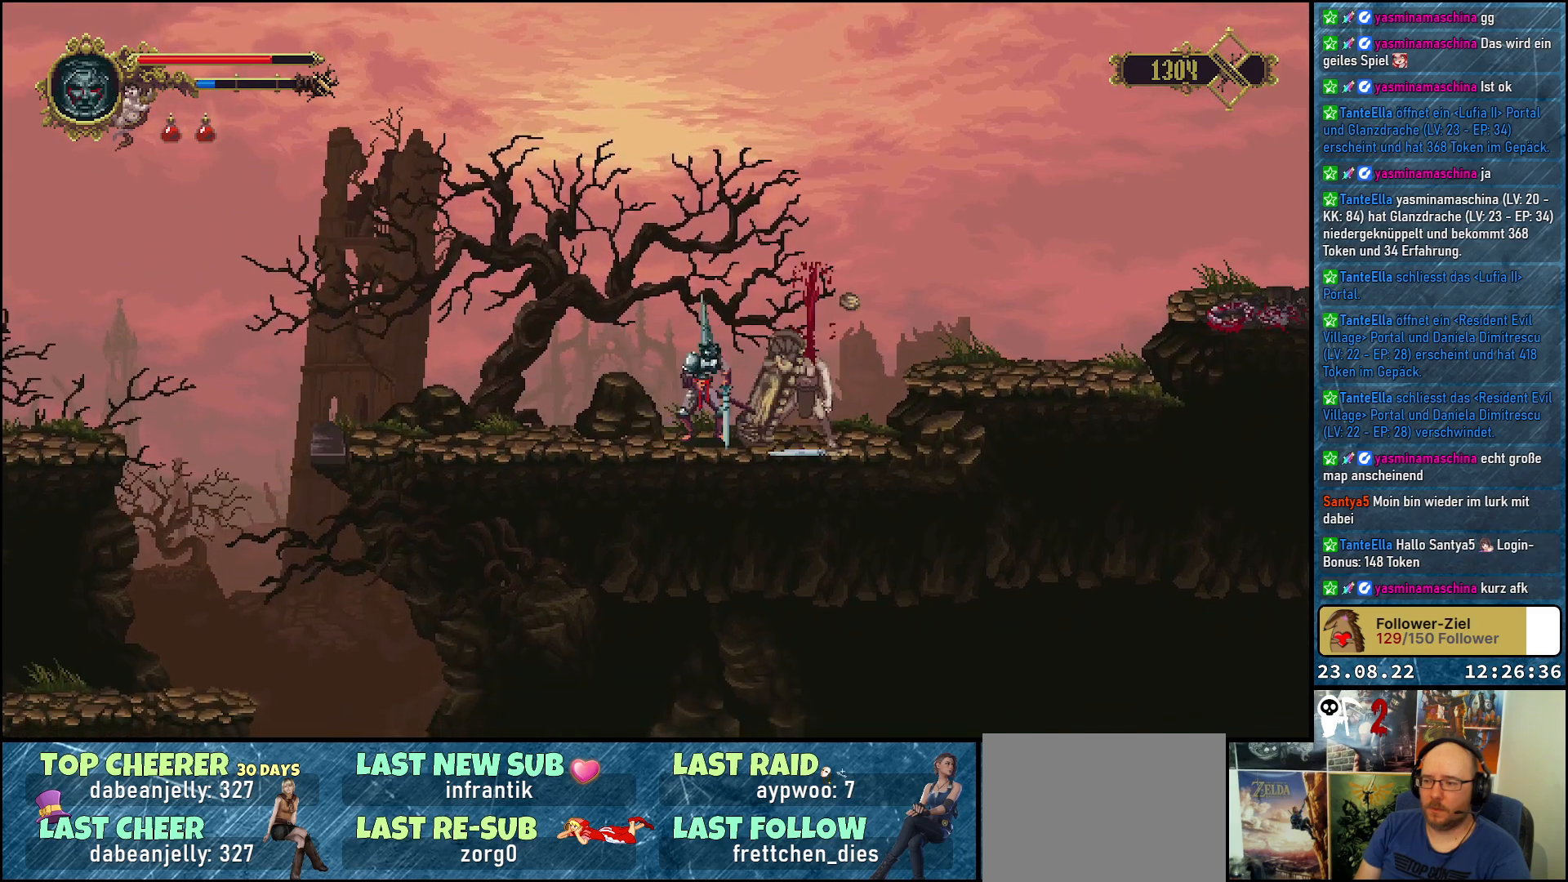
{"buttons": ["DPAD_RIGHT"], "left_stick": "center", "right_stick": "center", "events": [[117, "DPAD_RIGHT", "down"]]}
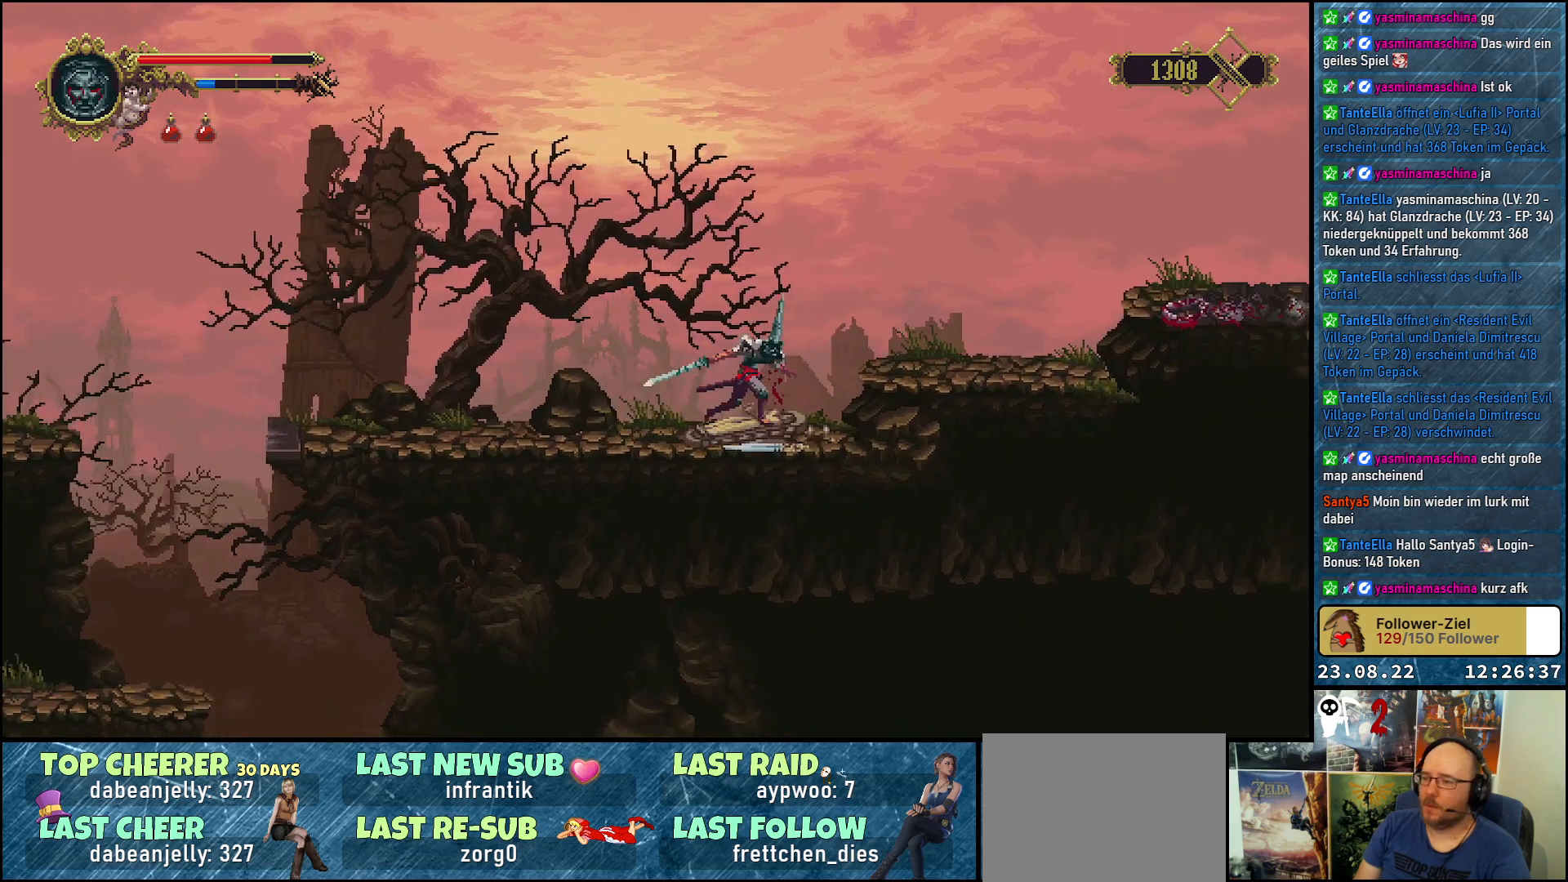
{"buttons": ["DPAD_LEFT"], "left_stick": "center", "right_stick": "center", "events": [[100, "DPAD_RIGHT", "up"], [333, "DPAD_LEFT", "down"]]}
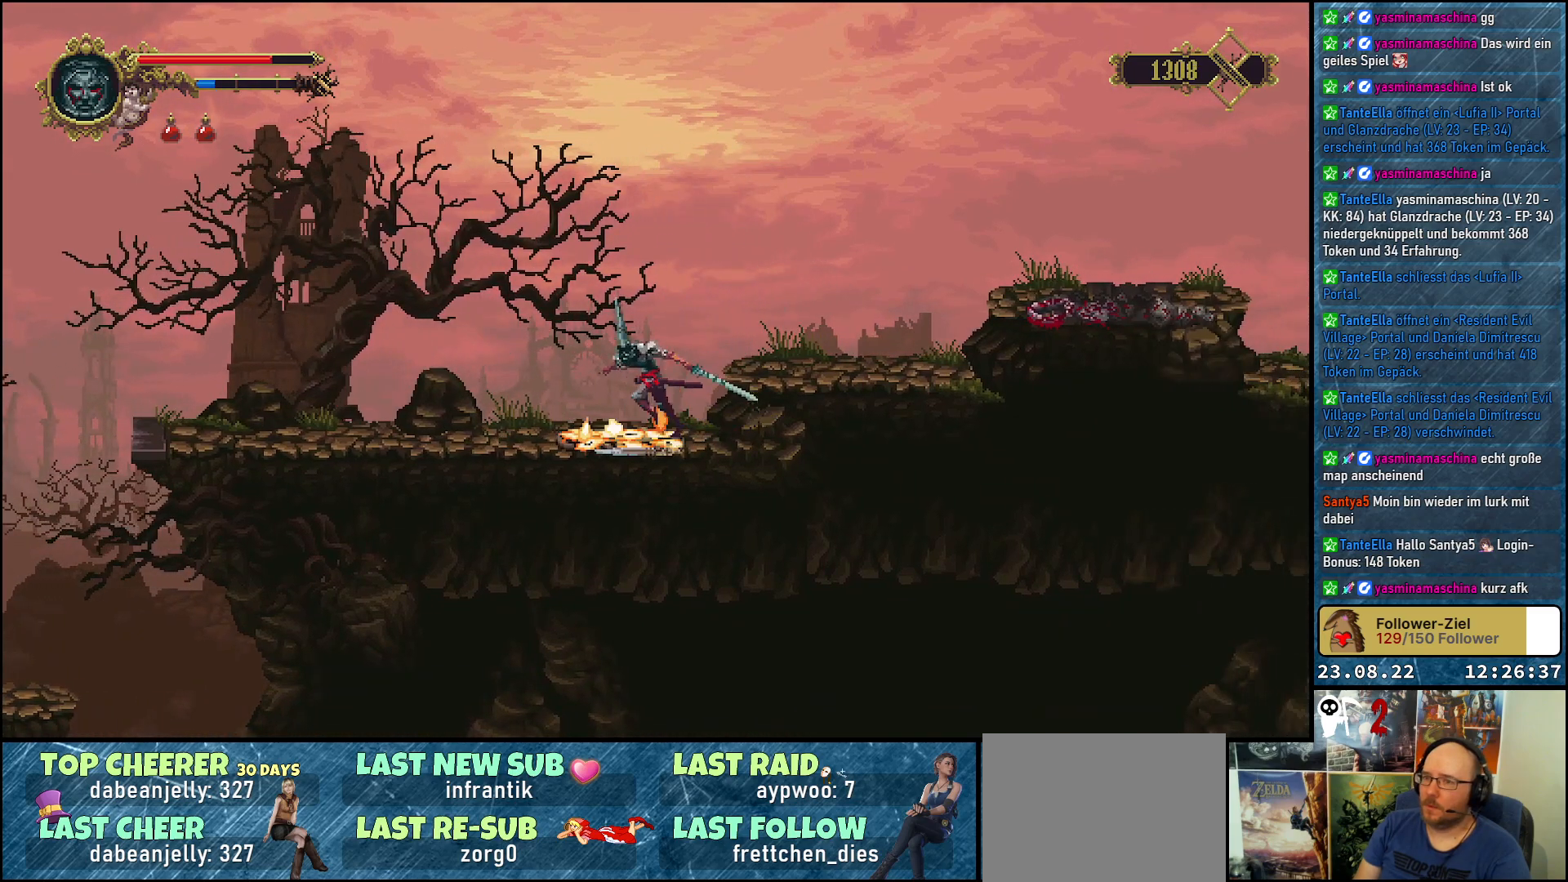
{"buttons": ["DPAD_LEFT"], "left_stick": "center", "right_stick": "center", "events": []}
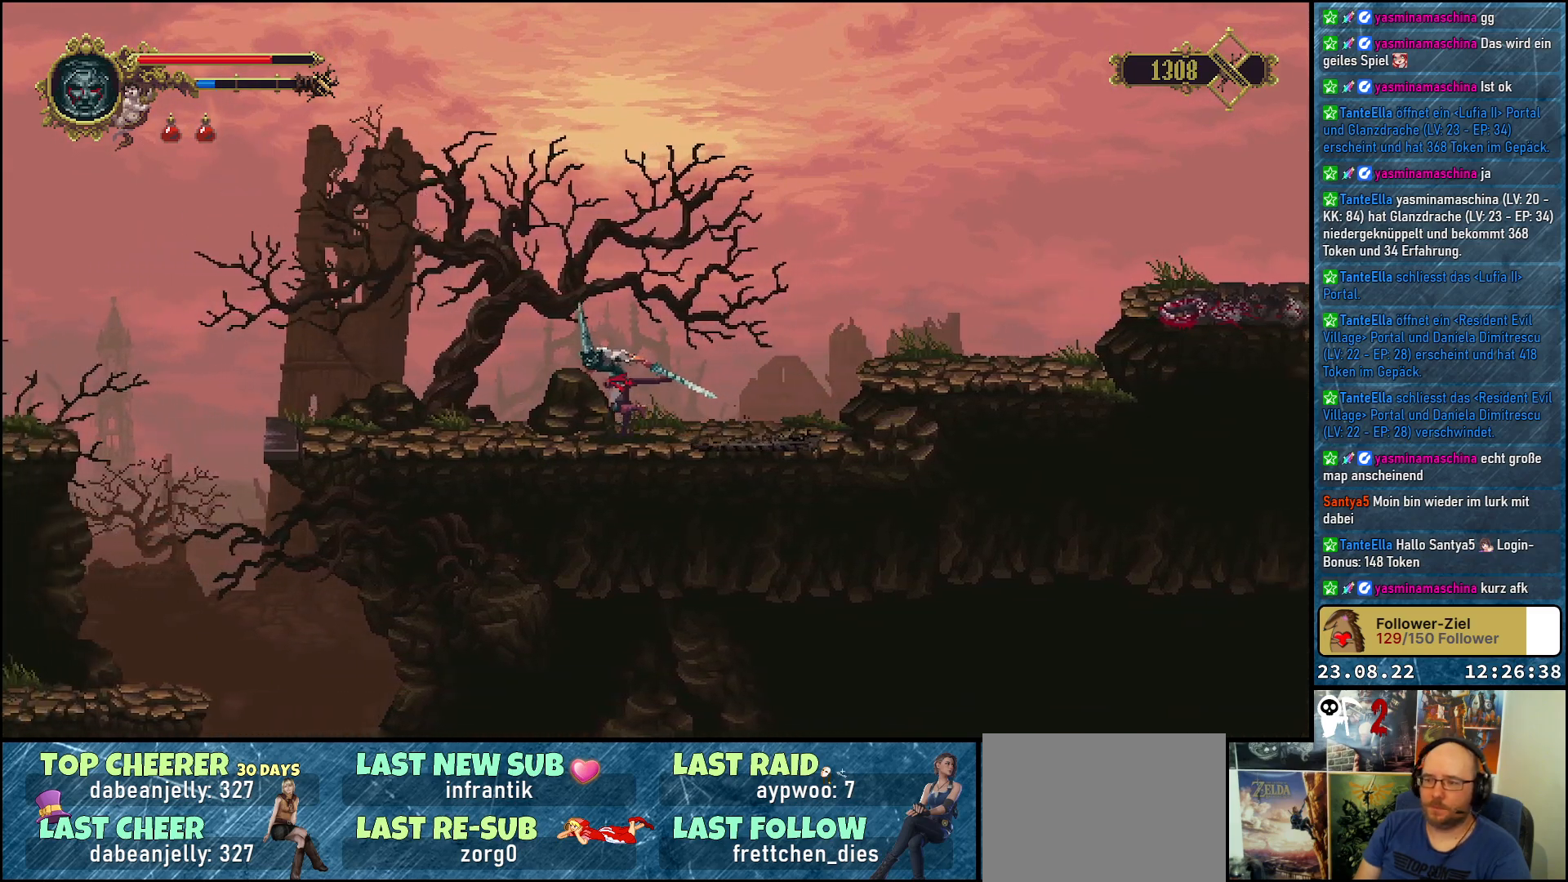
{"buttons": ["DPAD_LEFT"], "left_stick": "center", "right_stick": "center", "events": []}
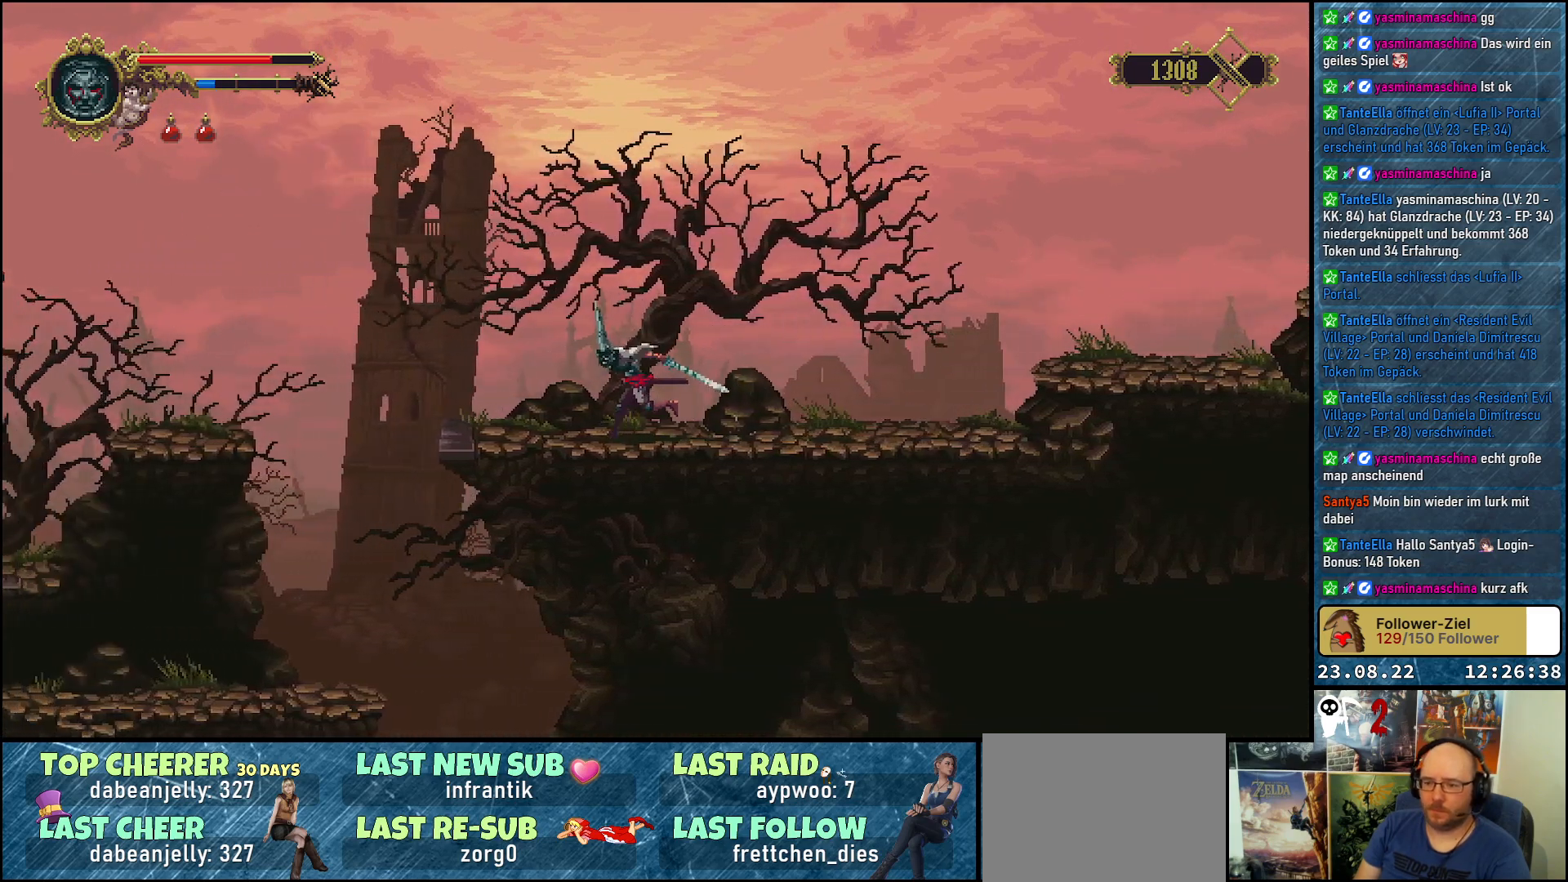
{"buttons": ["DPAD_LEFT"], "left_stick": "center", "right_stick": "center", "events": []}
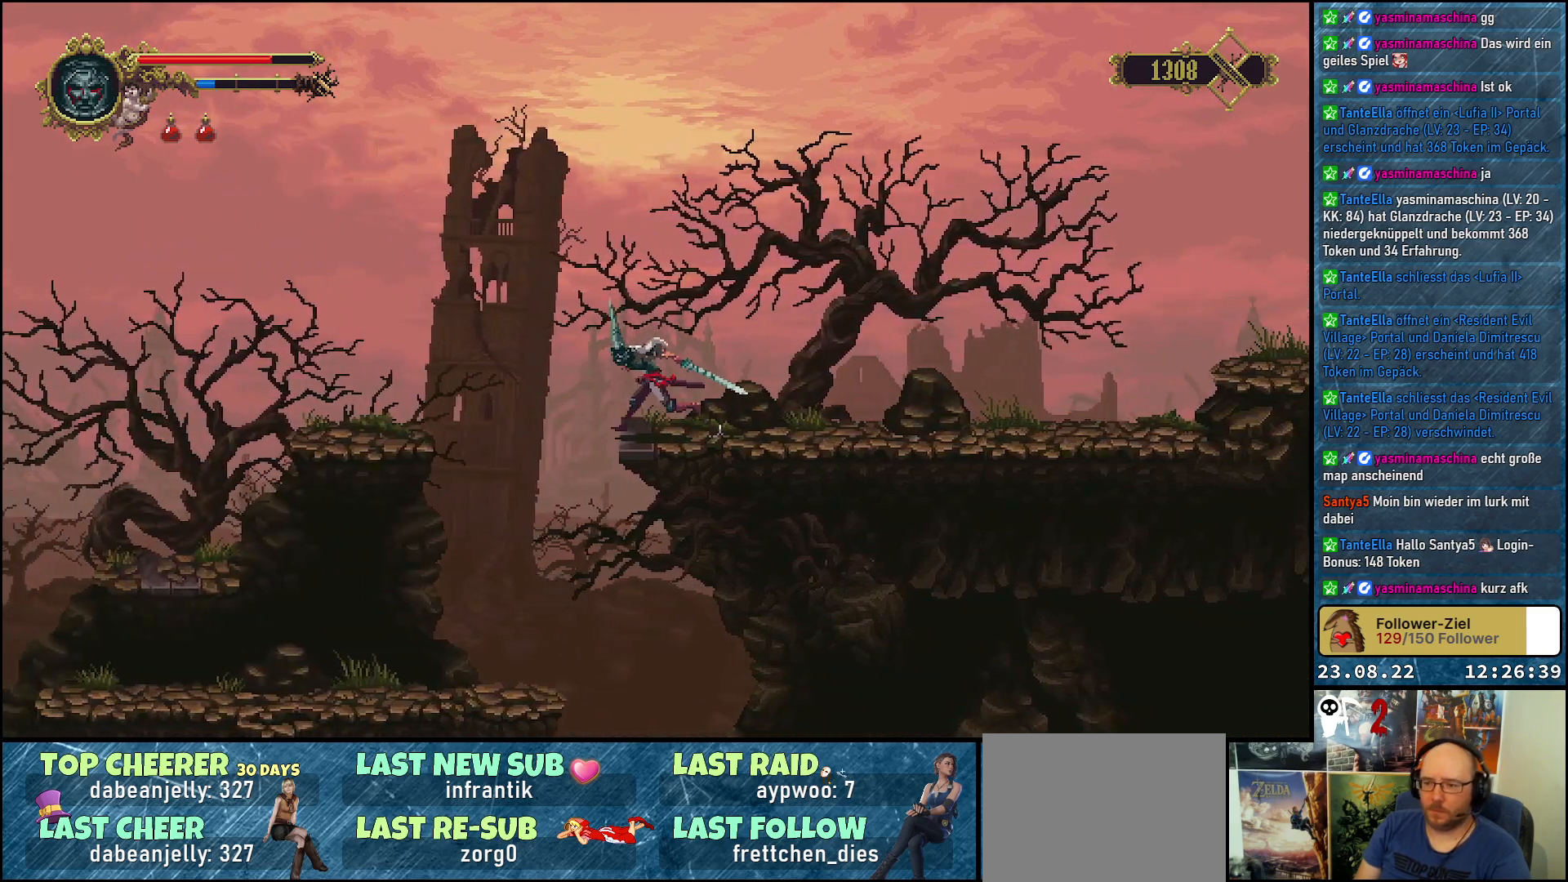
{"buttons": ["DPAD_LEFT"], "left_stick": "center", "right_stick": "center", "events": [[17, "A", "down"], [383, "A", "up"]]}
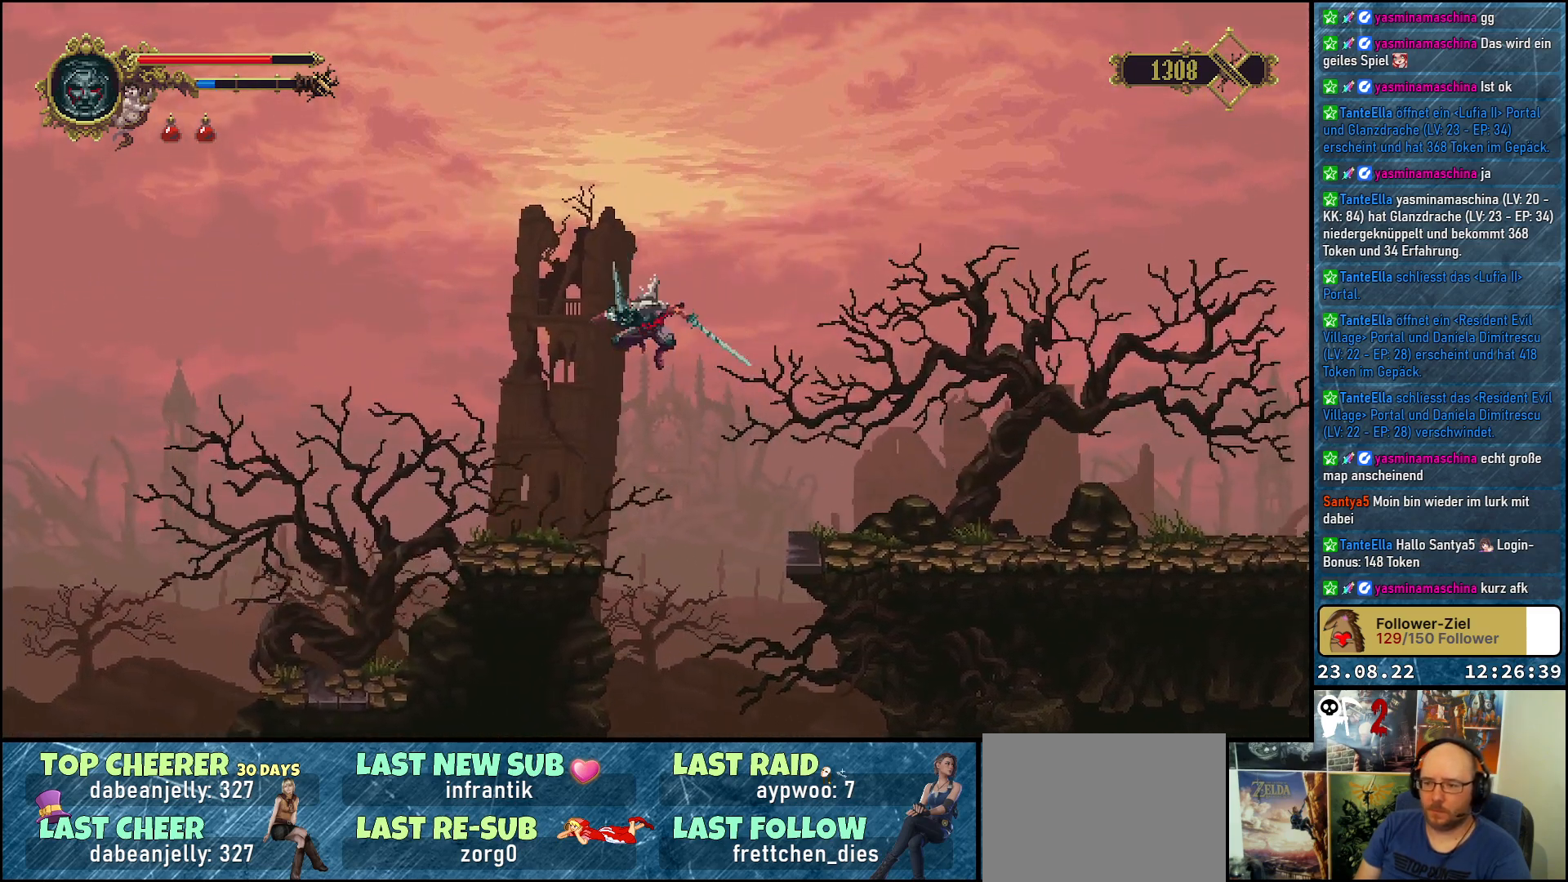
{"buttons": ["DPAD_LEFT"], "left_stick": "center", "right_stick": "center", "events": []}
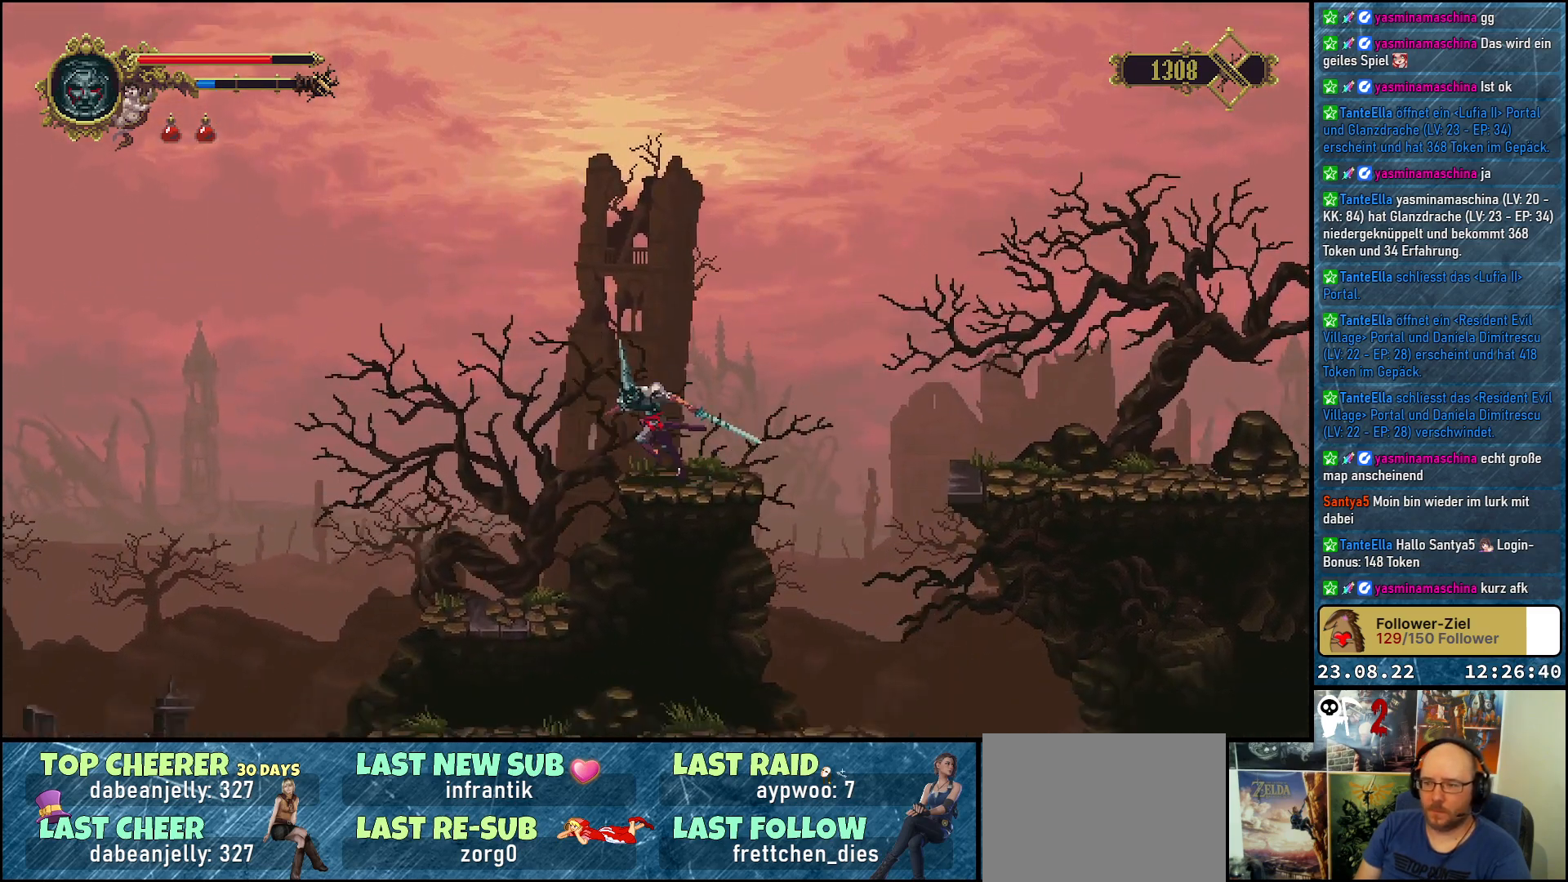
{"buttons": ["DPAD_LEFT"], "left_stick": "center", "right_stick": "center", "events": []}
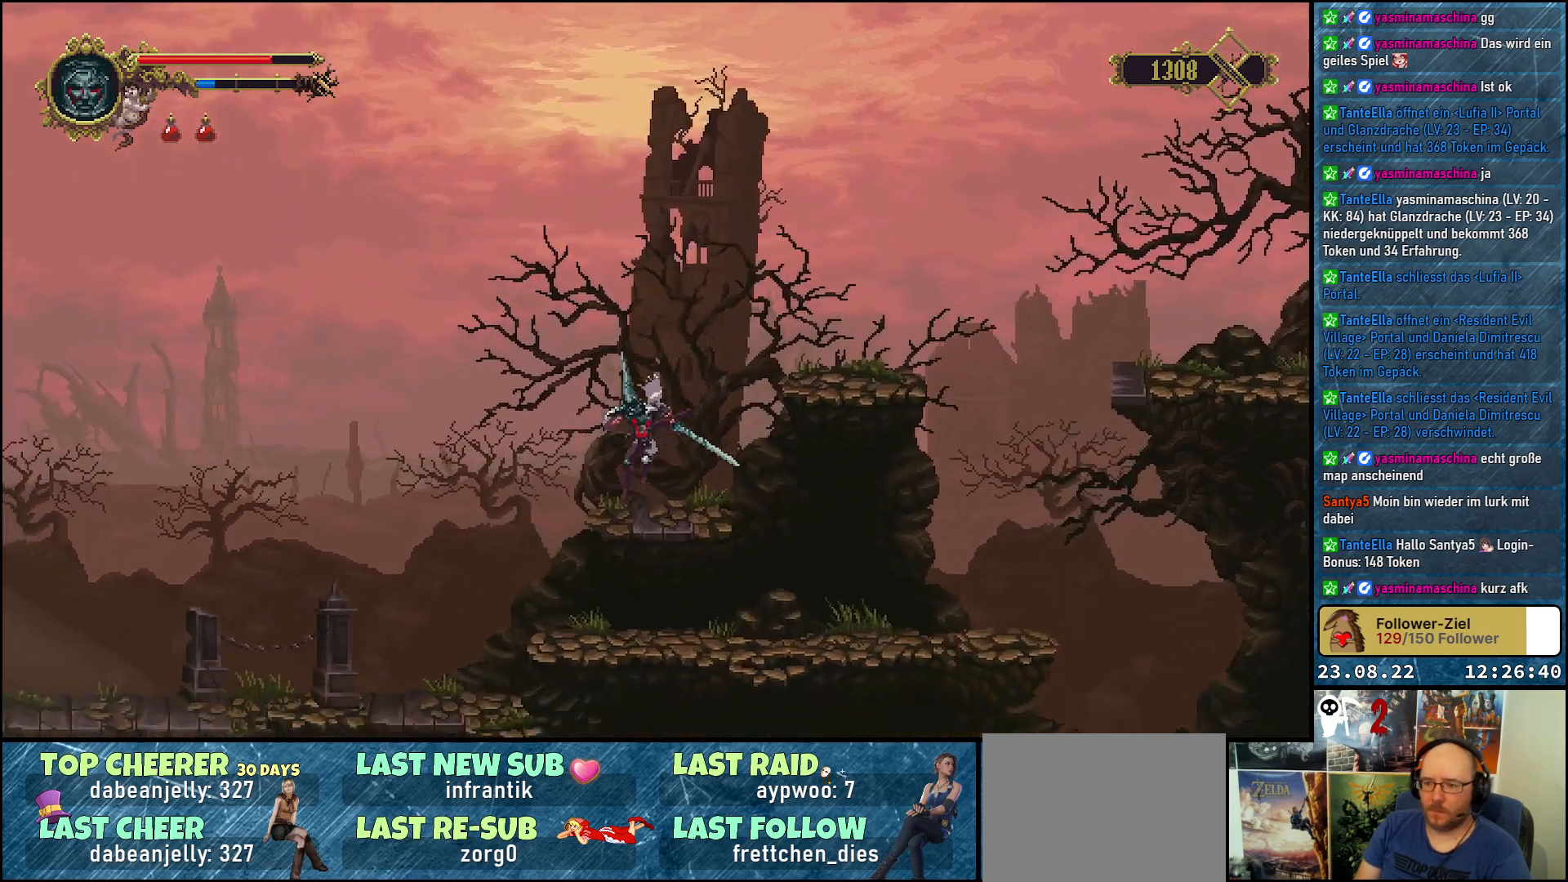
{"buttons": ["DPAD_LEFT"], "left_stick": "center", "right_stick": "center", "events": []}
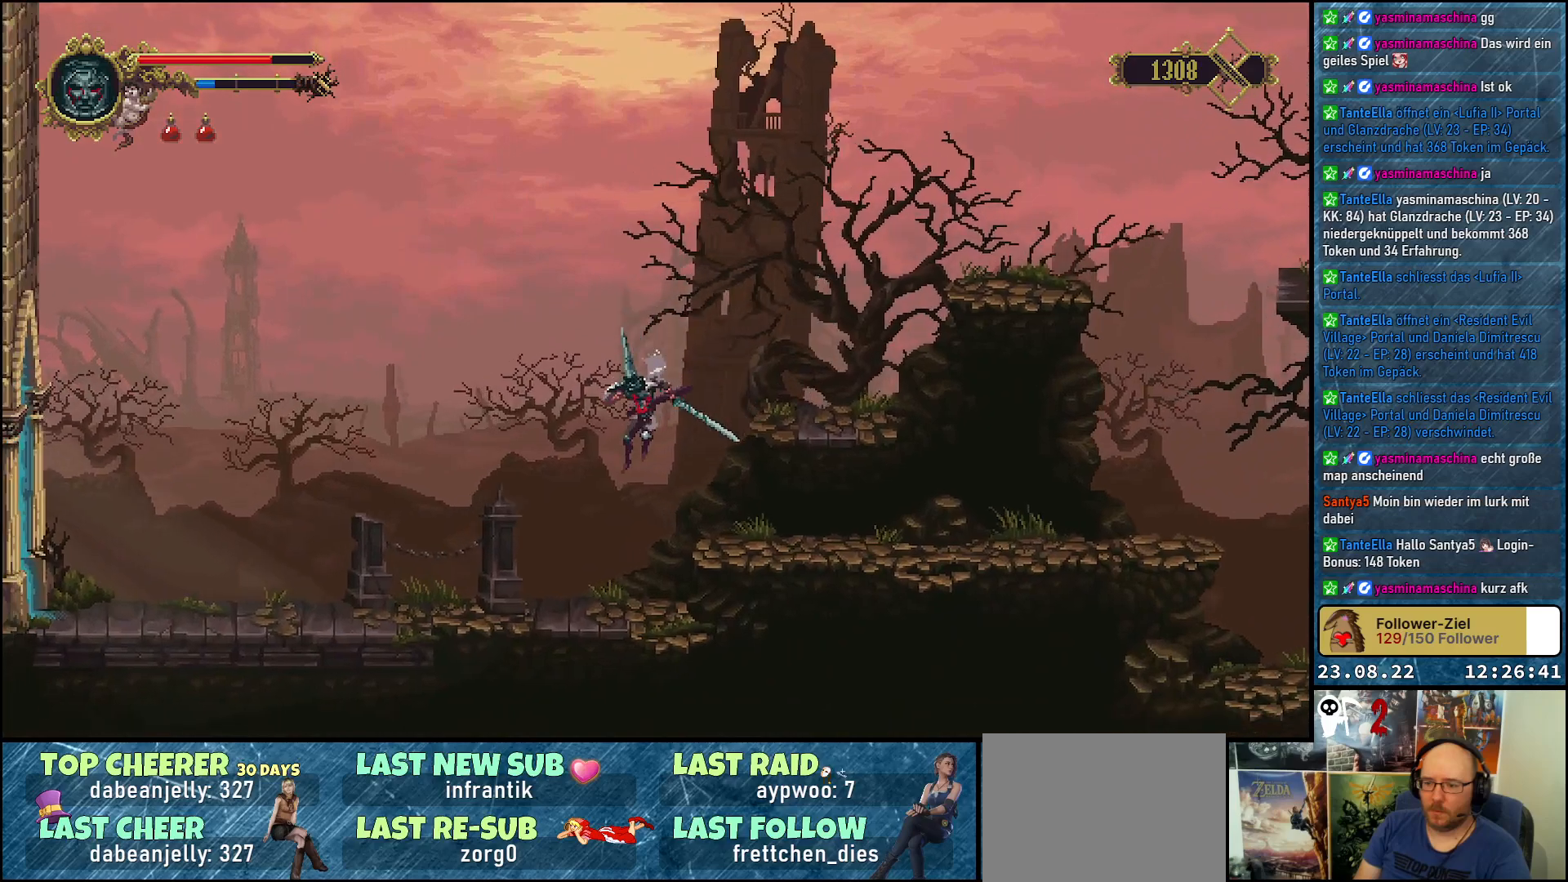
{"buttons": ["DPAD_LEFT"], "left_stick": "center", "right_stick": "center", "events": []}
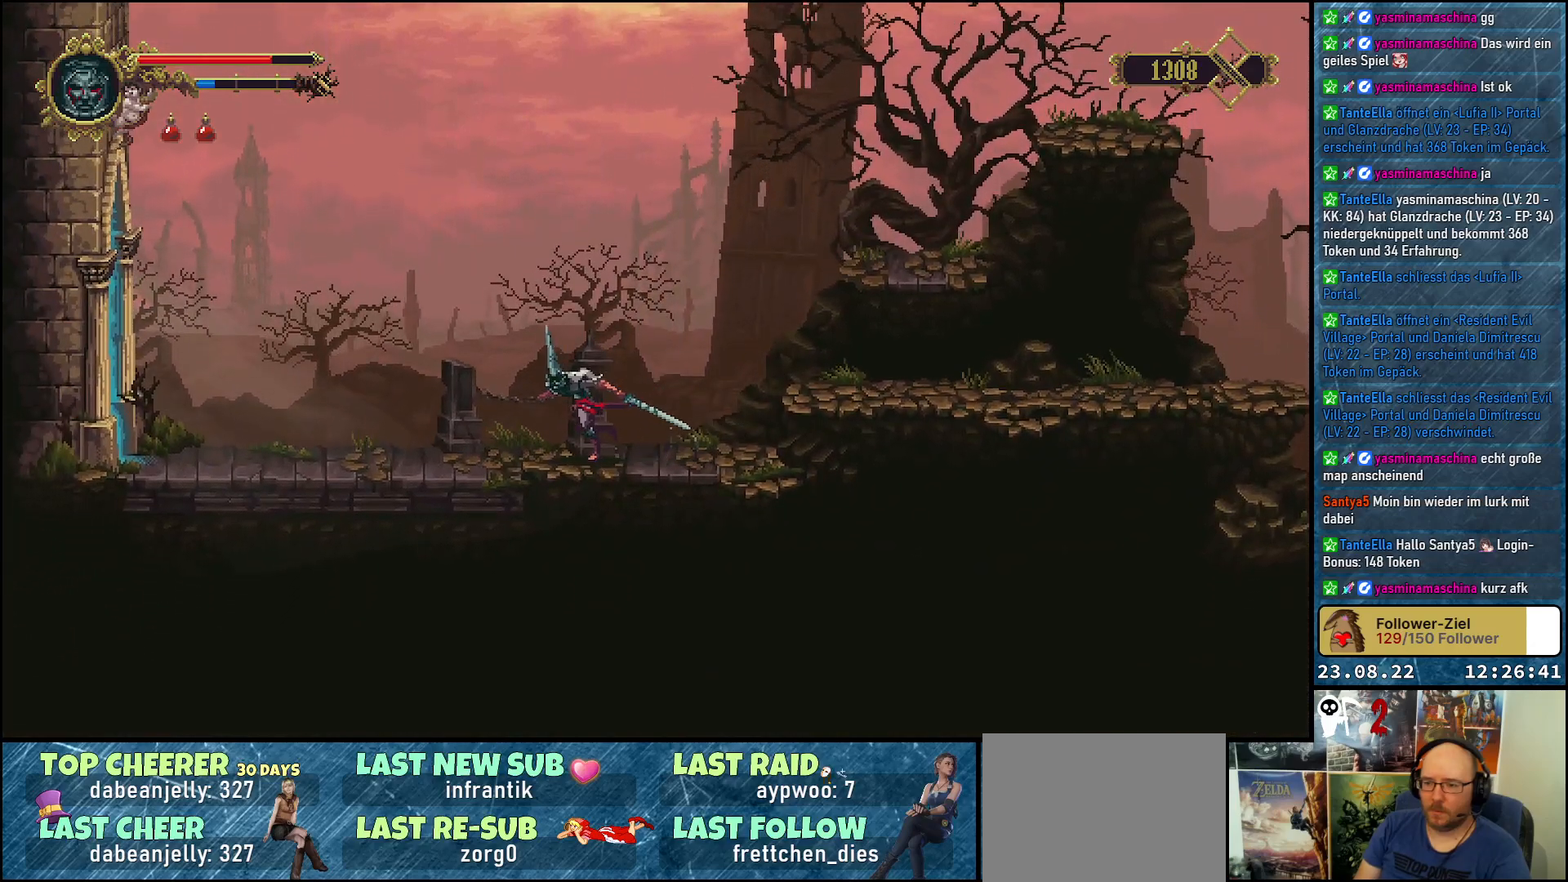
{"buttons": ["DPAD_LEFT"], "left_stick": "center", "right_stick": "center", "events": []}